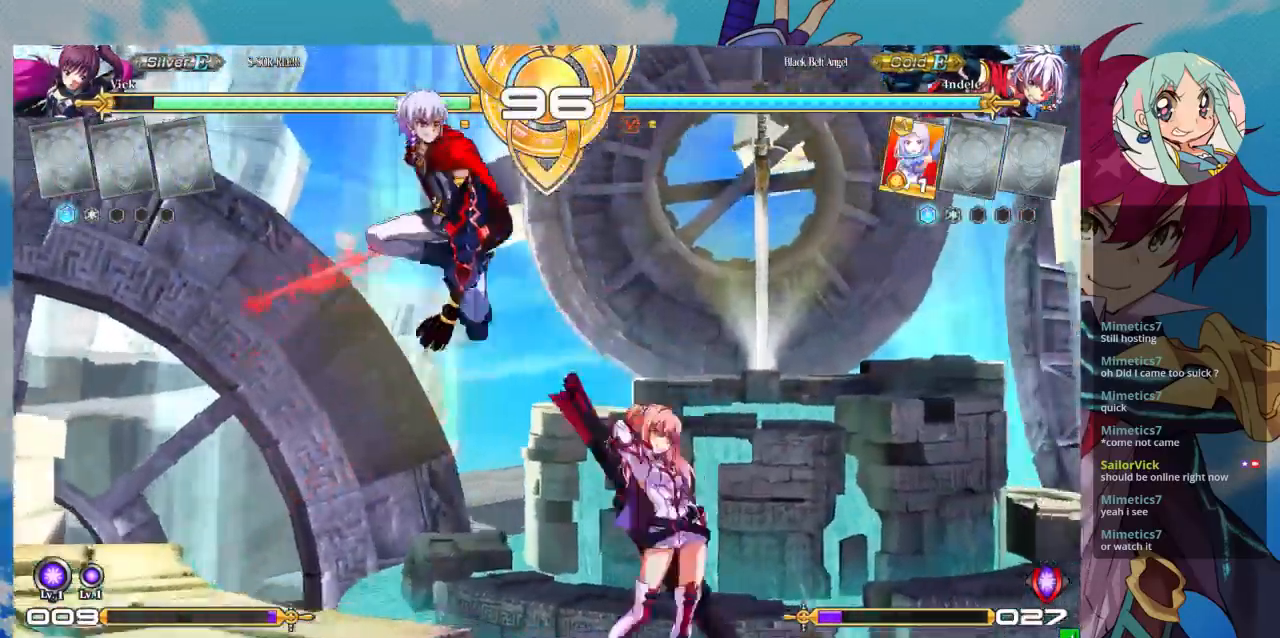
Gameplay with a controller (arcade stick); each line is a JSON object with the inputs held at the frame after it. "events" lists button and stick changes between this image and that frame as [ms after this image, input, new state], when the widget could be followed in between. Not read: L3 R3.
{"buttons": [], "left_stick": "right", "events": [[67, "left_stick", "right"]]}
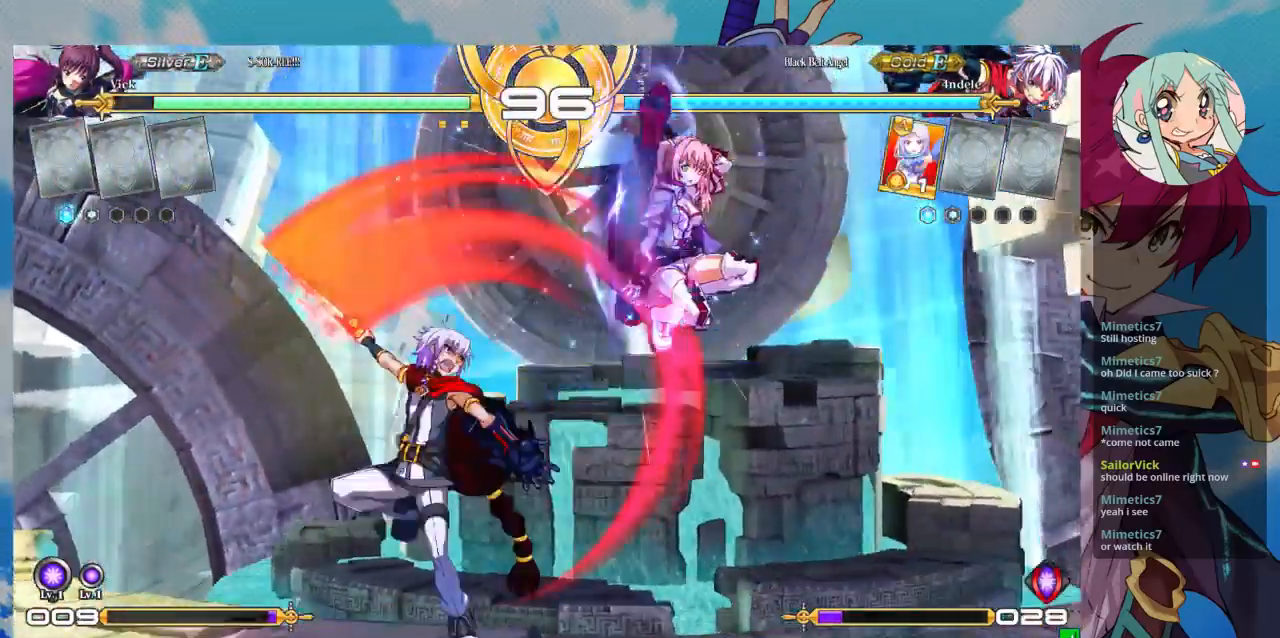
{"buttons": ["SQUARE"], "left_stick": "right", "events": [[67, "SQUARE", "down"], [200, "SQUARE", "up"], [400, "SQUARE", "down"]]}
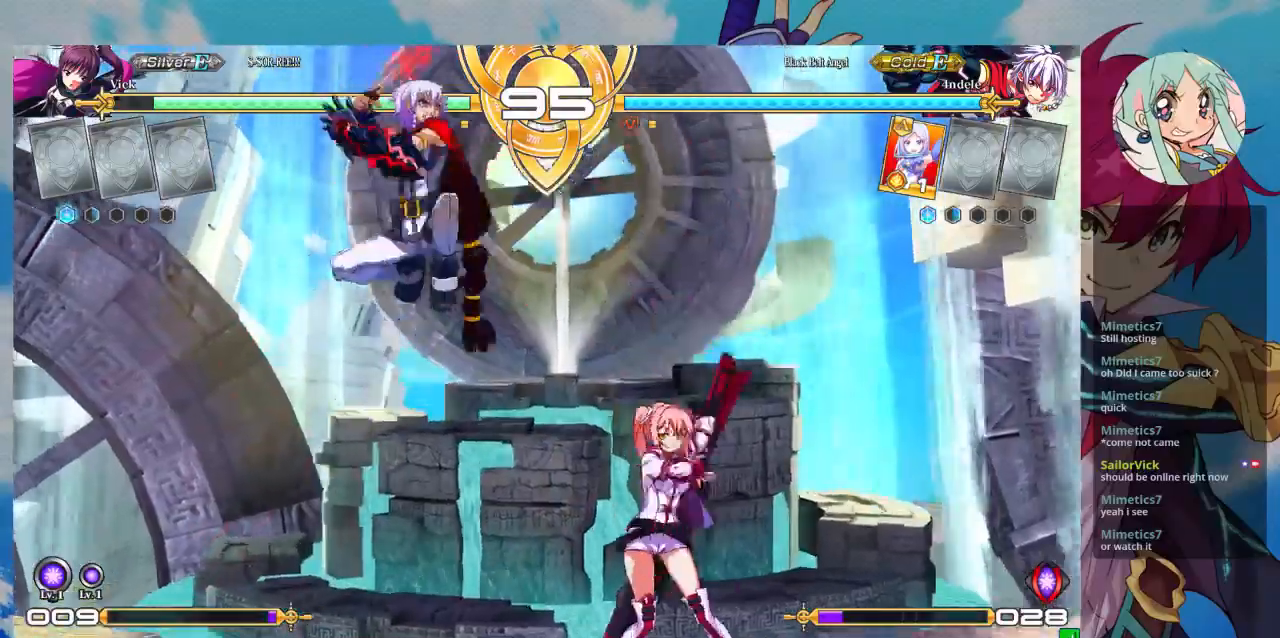
{"buttons": ["SQUARE"], "left_stick": "down-right", "events": [[33, "SQUARE", "up"], [400, "SQUARE", "down"], [433, "left_stick", "down-right"]]}
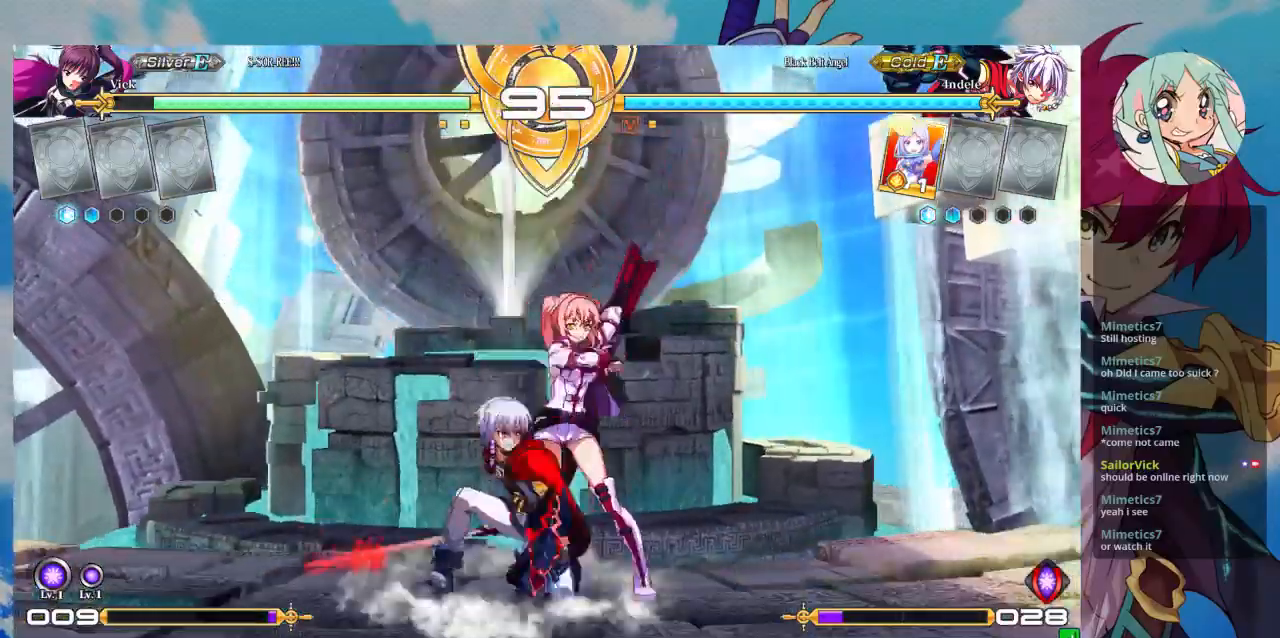
{"buttons": ["R1"], "left_stick": "center"}
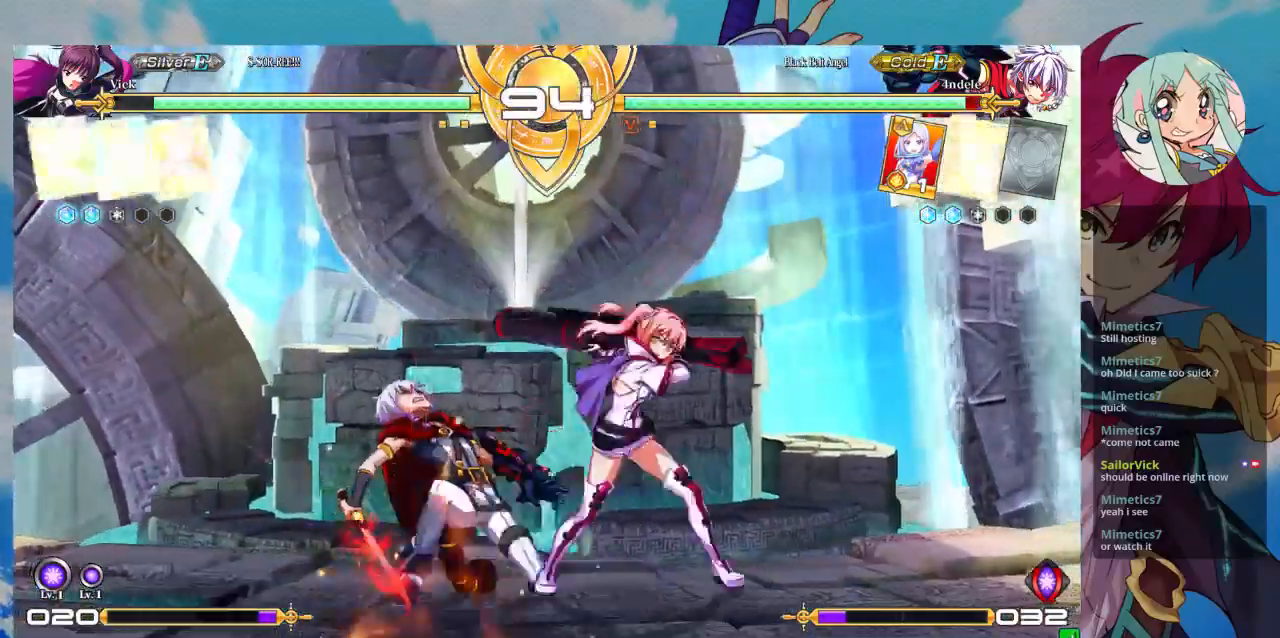
{"buttons": [], "left_stick": "down", "events": [[67, "R1", "up"], [233, "left_stick", "down"], [333, "left_stick", "right"], [367, "SQUARE", "down"], [400, "SQUARE", "up"], [467, "left_stick", "down"]]}
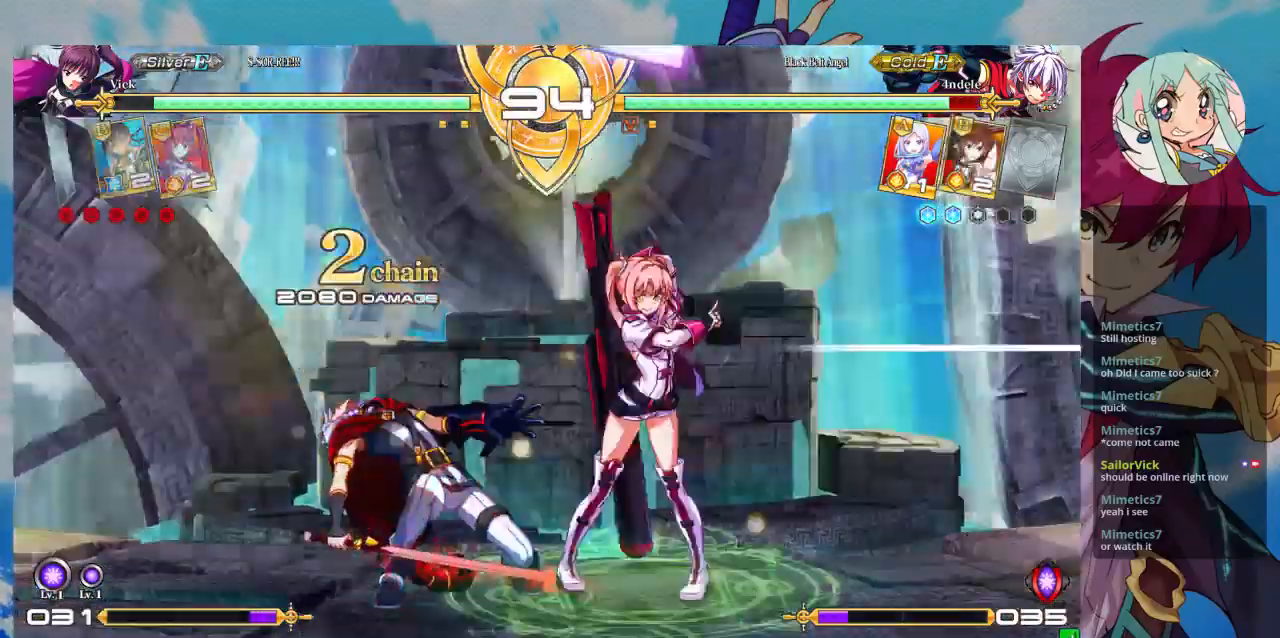
{"buttons": [], "left_stick": "center", "events": [[67, "CROSS", "down"], [67, "left_stick", "right"], [100, "CROSS", "up"], [167, "left_stick", "center"], [233, "CROSS", "down"], [267, "CROSS", "up"], [367, "CROSS", "down"], [433, "CROSS", "up"]]}
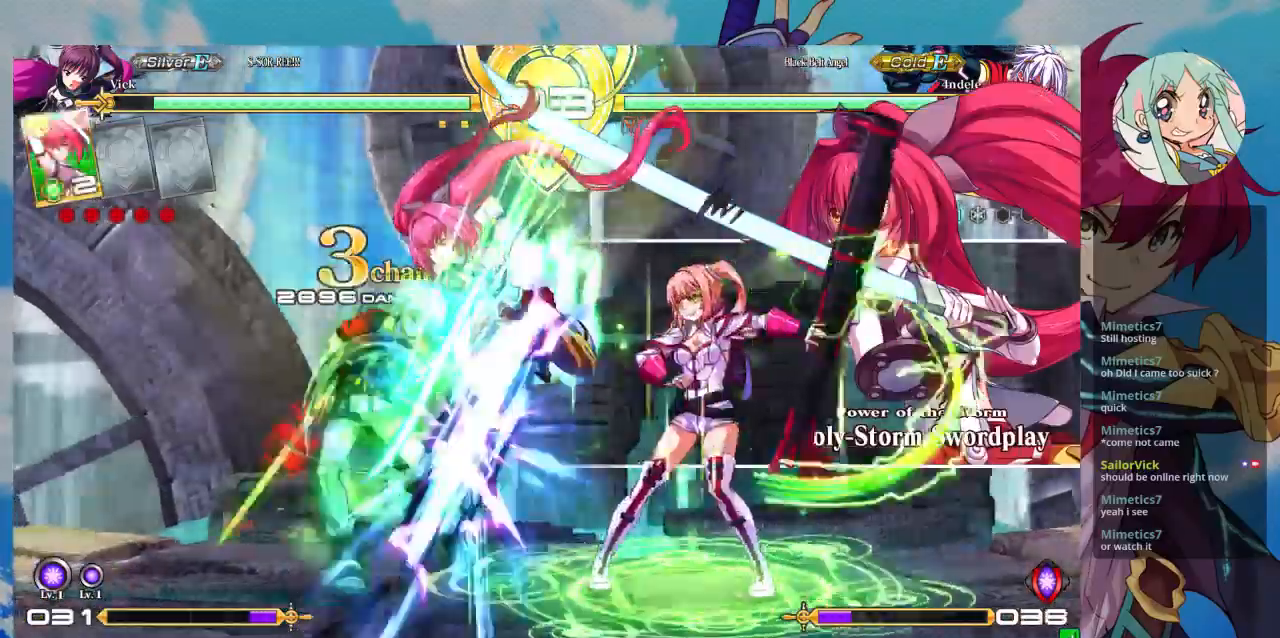
{"buttons": [], "left_stick": "left", "events": [[133, "left_stick", "left"], [200, "left_stick", "center"], [300, "left_stick", "left"]]}
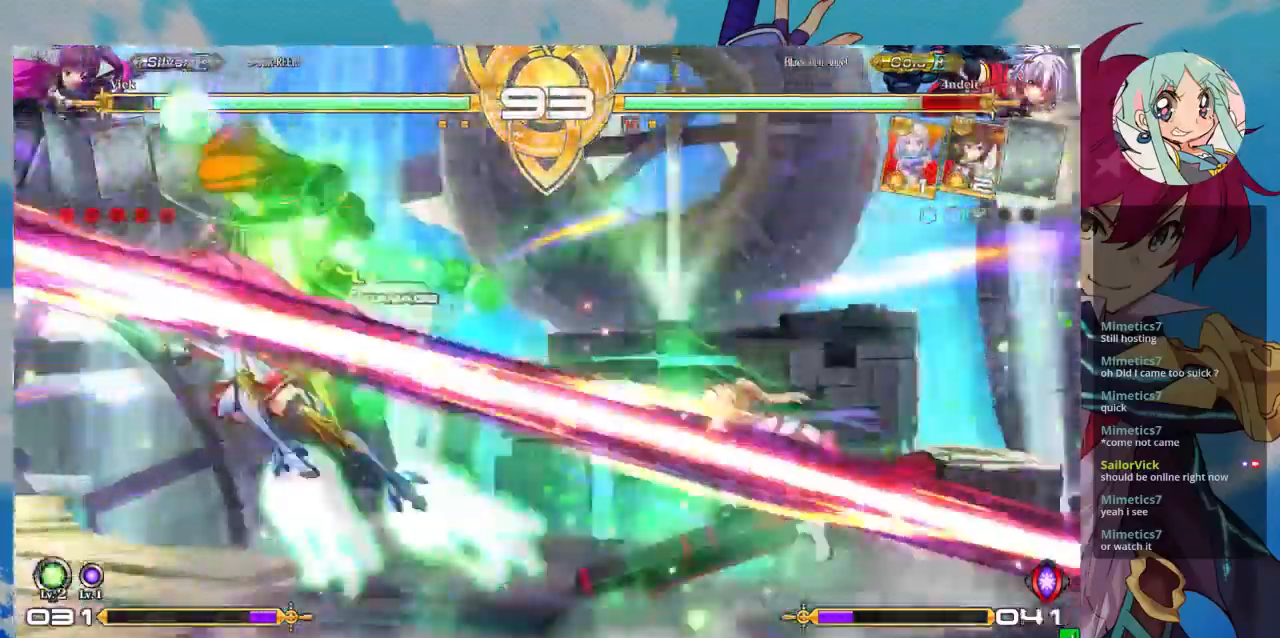
{"buttons": ["TRIANGLE"], "left_stick": "center", "events": [[400, "TRIANGLE", "down"], [467, "left_stick", "center"]]}
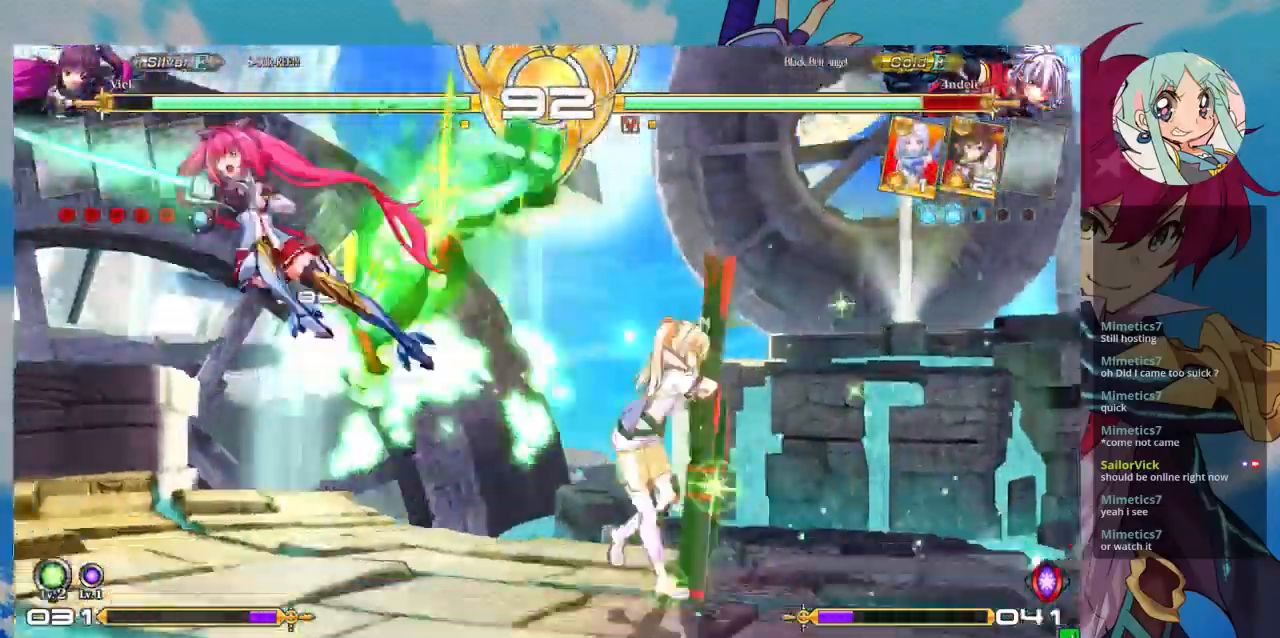
{"buttons": [], "left_stick": "down-left", "events": [[33, "TRIANGLE", "up"], [67, "R1", "down"], [200, "R1", "up"], [433, "left_stick", "down-left"]]}
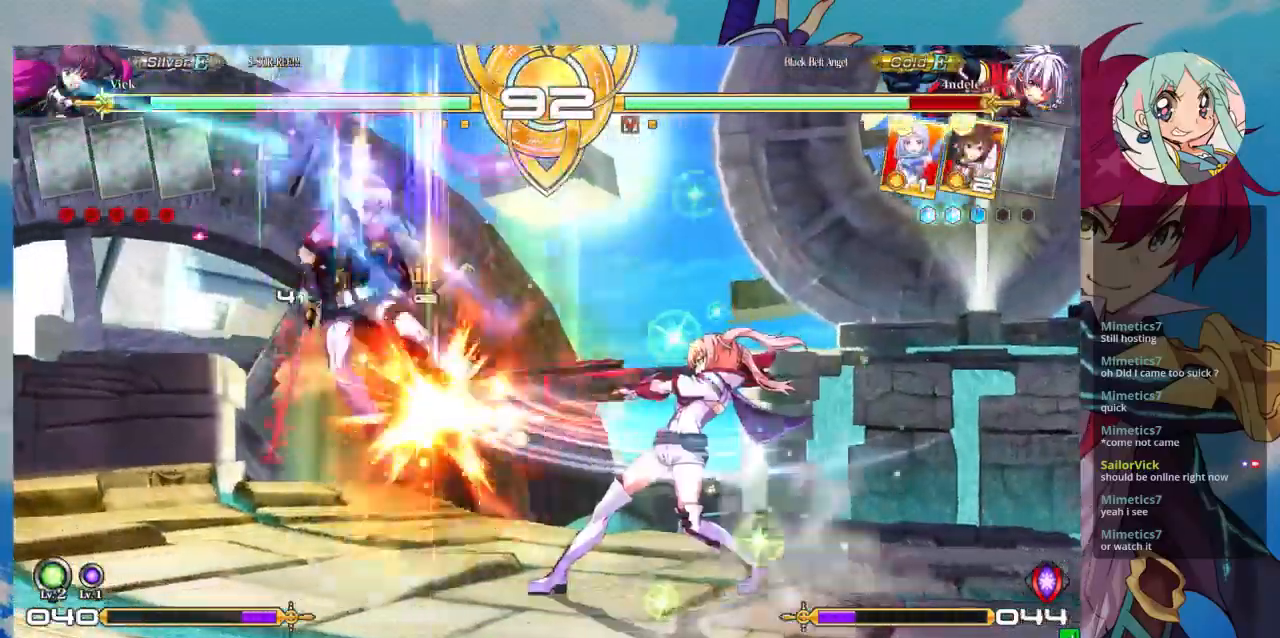
{"buttons": [], "left_stick": "center", "events": [[33, "left_stick", "center"], [67, "SQUARE", "down"], [67, "TRIANGLE", "down"], [100, "SQUARE", "up"], [167, "TRIANGLE", "up"]]}
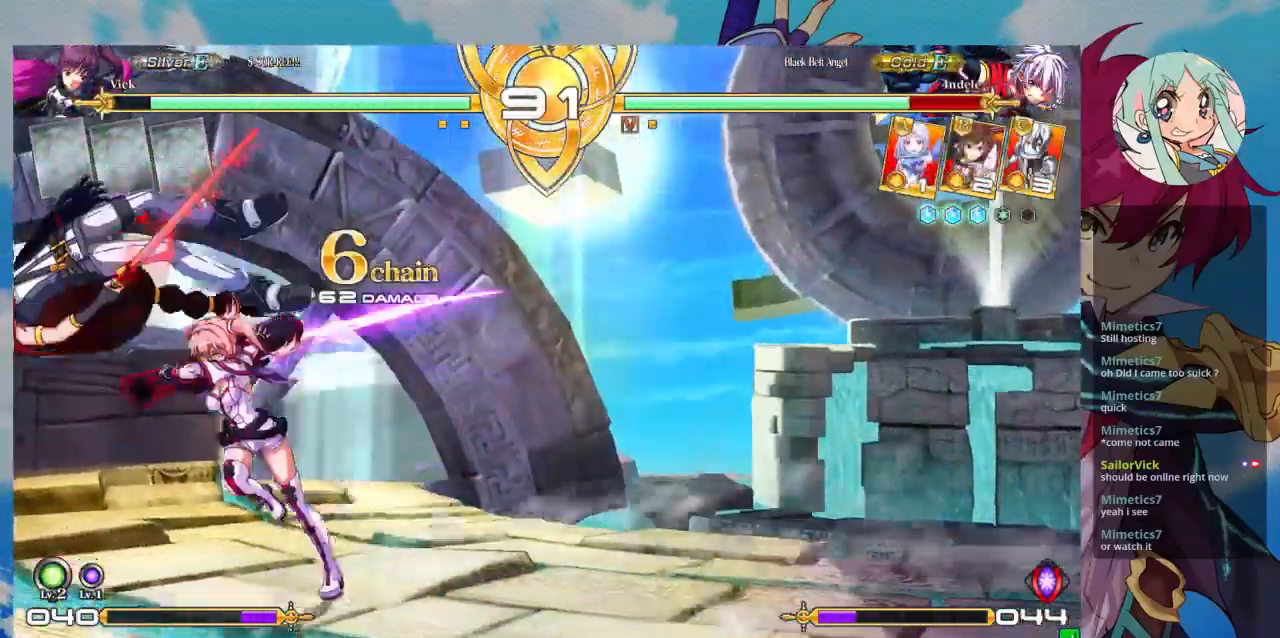
{"buttons": [], "left_stick": "center", "events": []}
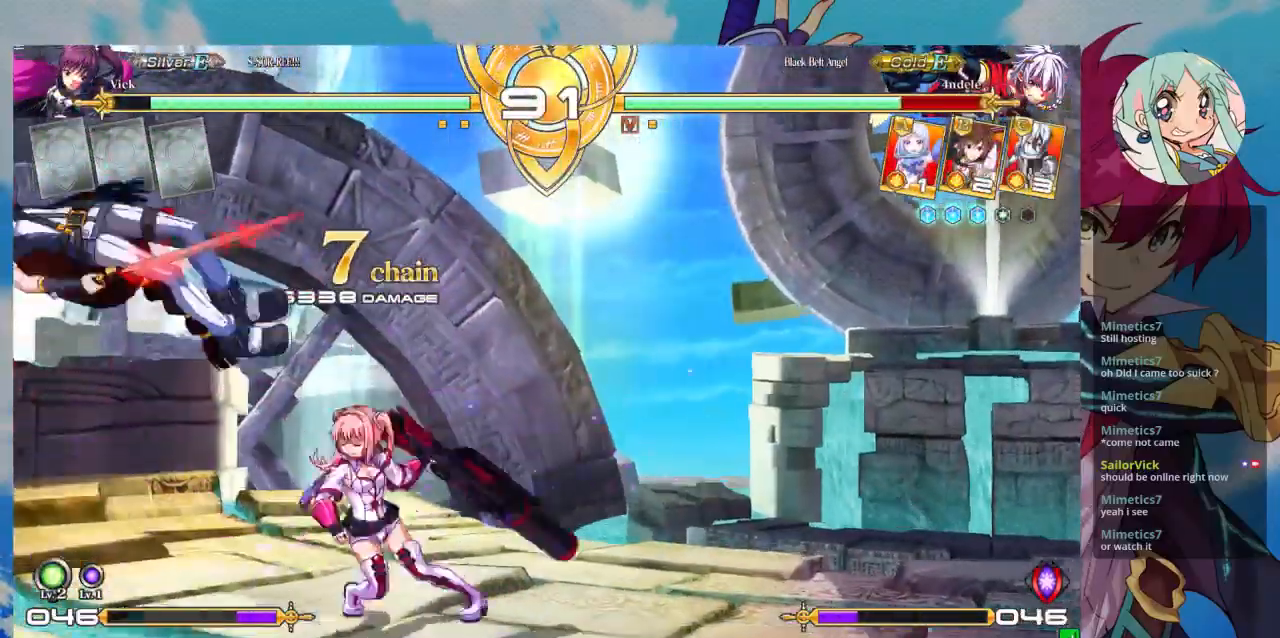
{"buttons": [], "left_stick": "center"}
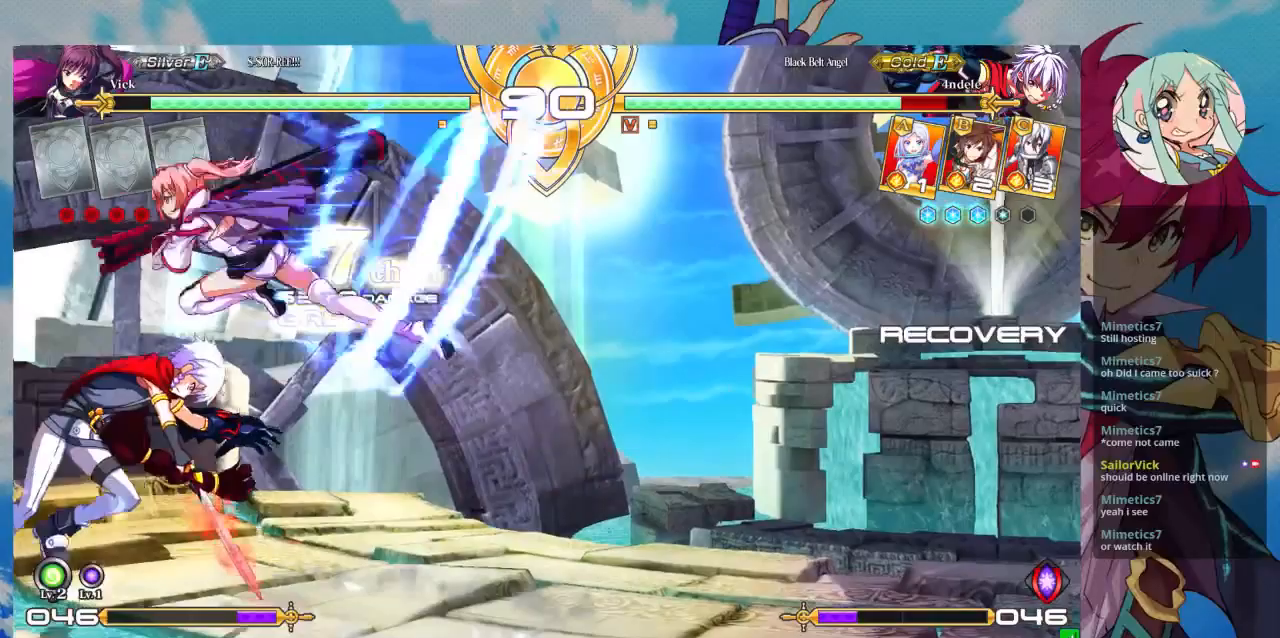
{"buttons": [], "left_stick": "down-right", "events": [[200, "TRIANGLE", "down"], [300, "TRIANGLE", "up"], [433, "left_stick", "down-right"]]}
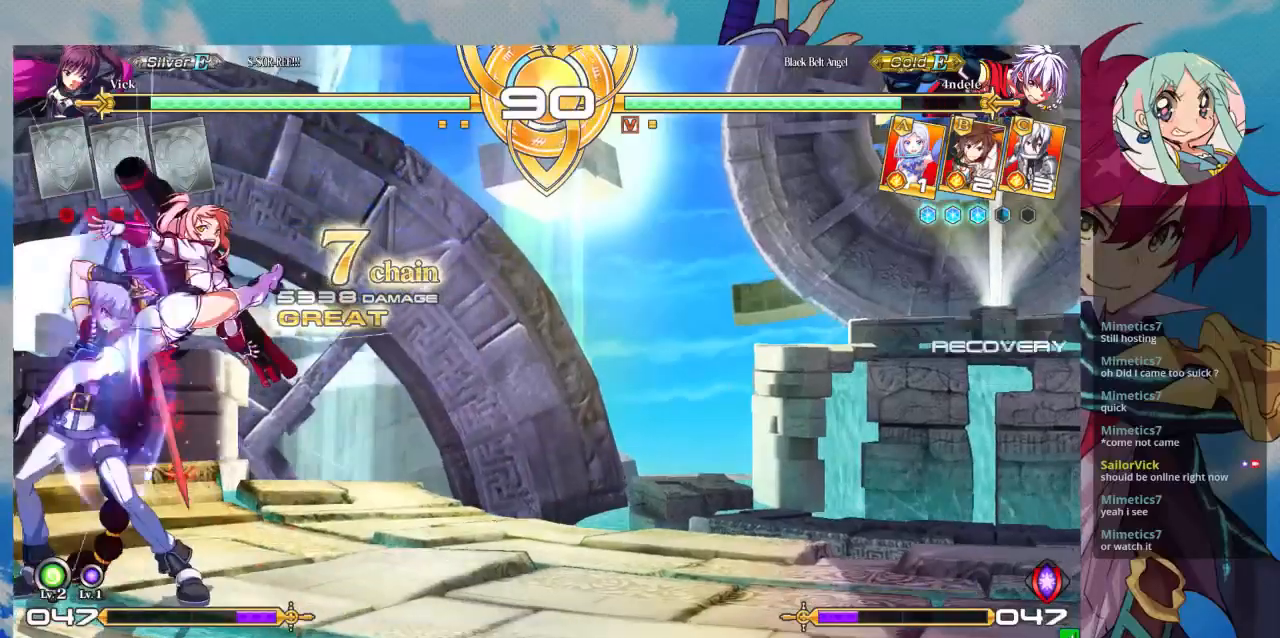
{"buttons": ["SQUARE"], "left_stick": "down-right"}
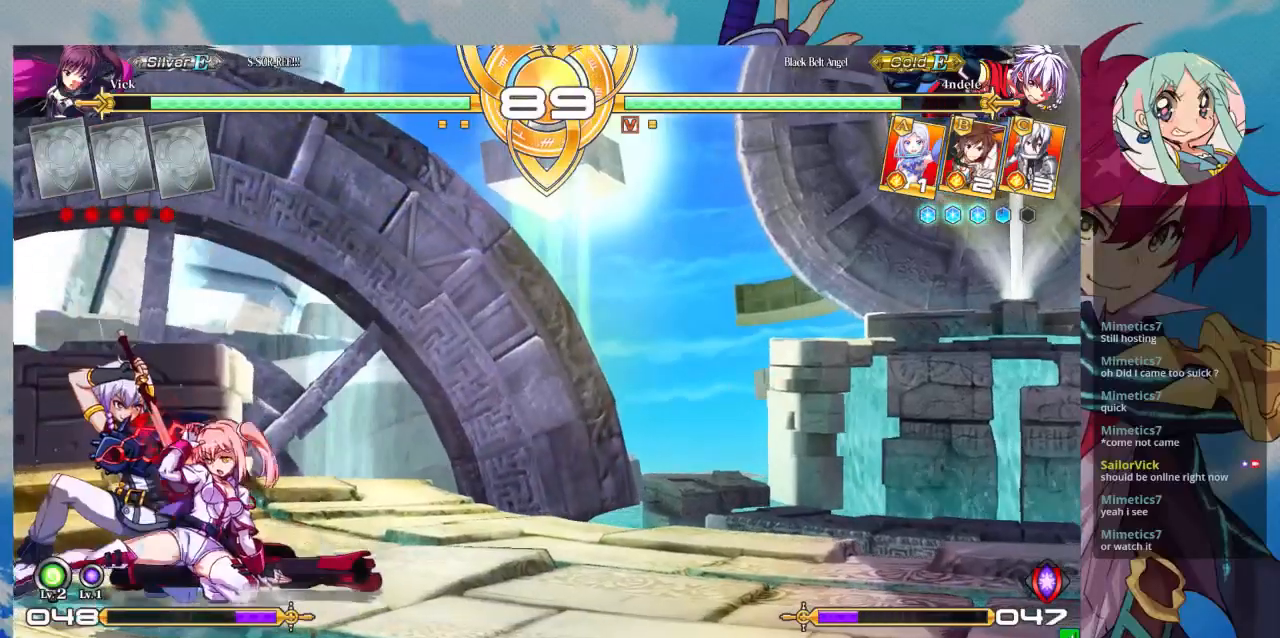
{"buttons": ["R1"], "left_stick": "left", "events": [[133, "SQUARE", "up"], [233, "R1", "down"], [233, "left_stick", "left"], [333, "R1", "up"], [400, "R1", "down"]]}
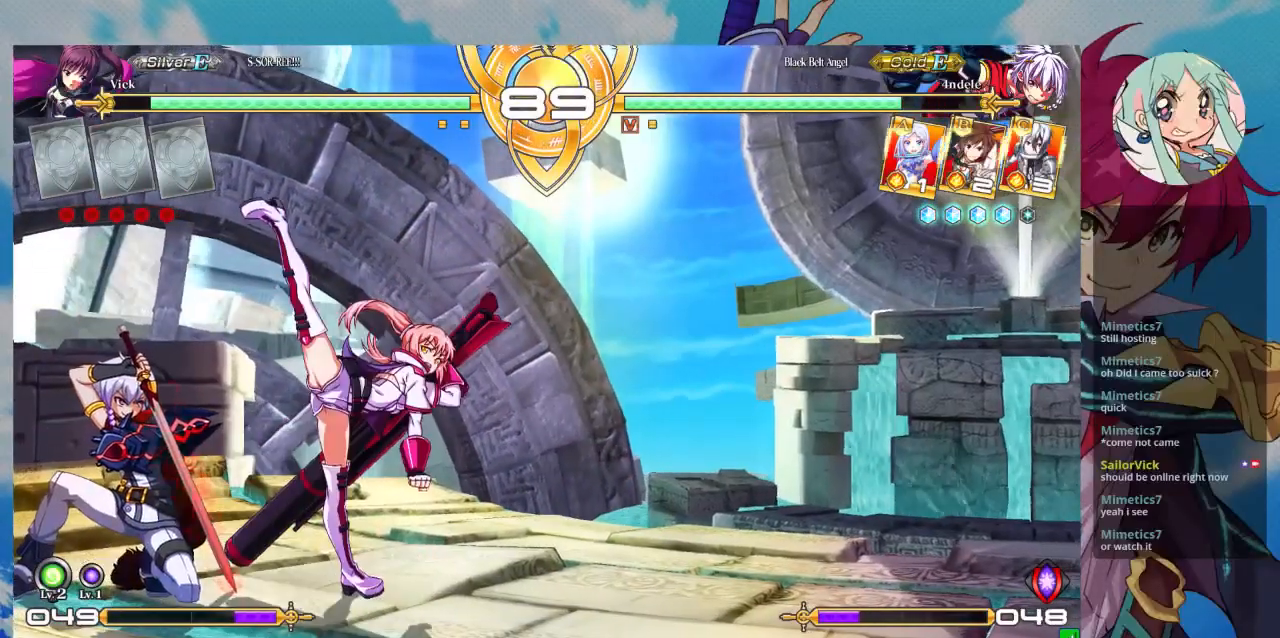
{"buttons": ["R1"], "left_stick": "down-right", "events": [[67, "R1", "up"], [133, "left_stick", "center"], [233, "left_stick", "down-right"], [300, "R1", "down"], [400, "R1", "up"], [500, "R1", "down"]]}
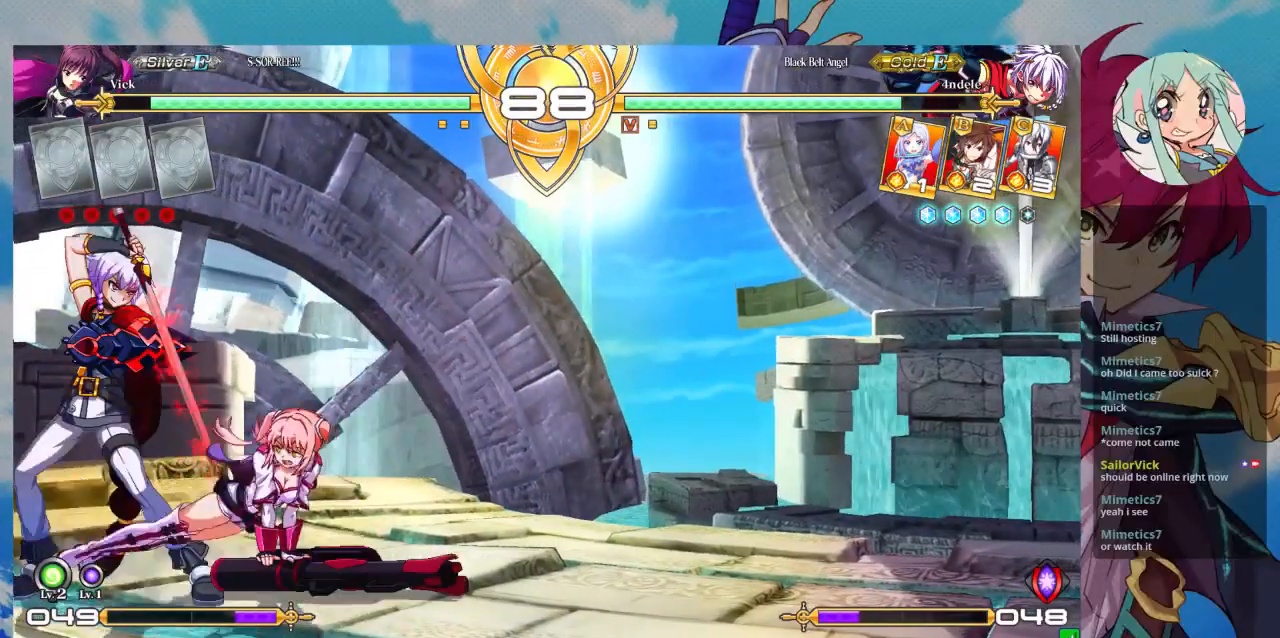
{"buttons": ["SQUARE"], "left_stick": "center", "events": [[100, "R1", "up"], [333, "SQUARE", "down"], [333, "left_stick", "center"], [400, "SQUARE", "up"], [500, "SQUARE", "down"]]}
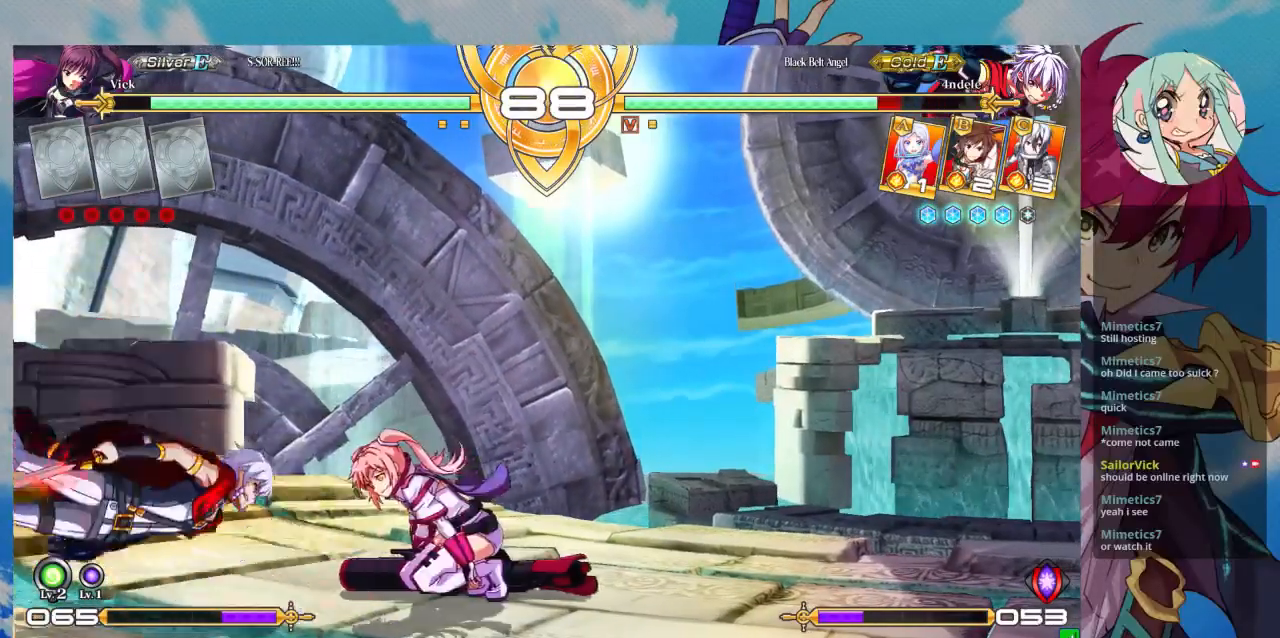
{"buttons": [], "left_stick": "center", "events": [[67, "SQUARE", "up"]]}
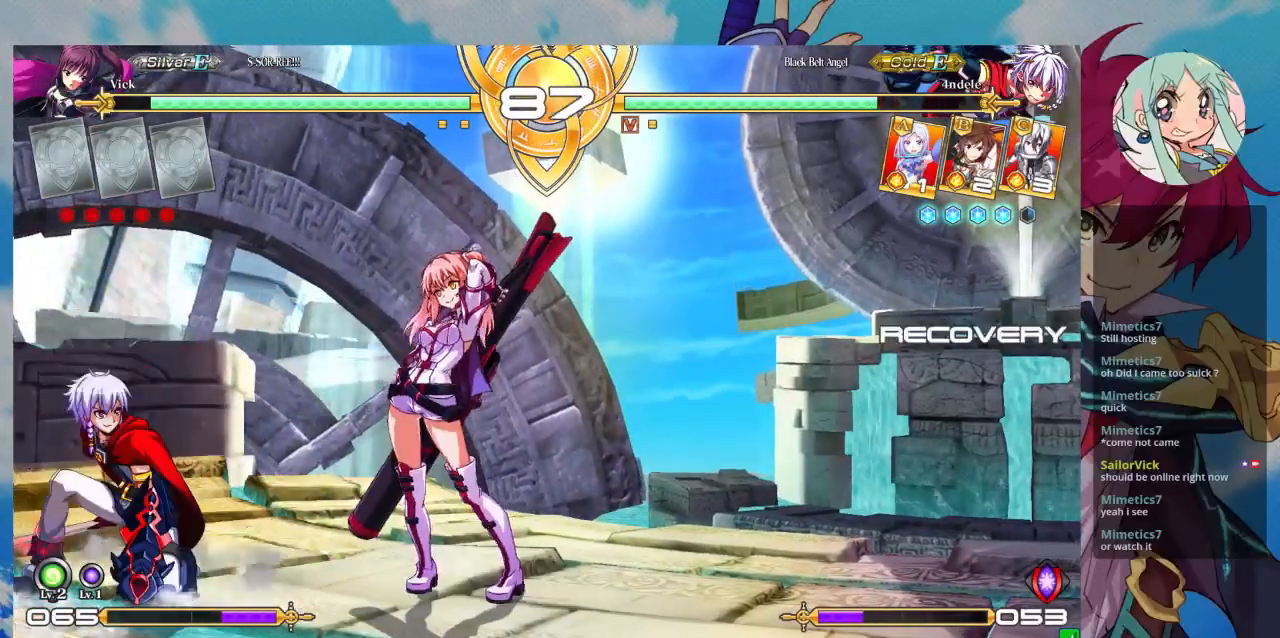
{"buttons": ["TRIANGLE"], "left_stick": "center", "events": [[100, "left_stick", "left"], [200, "SQUARE", "down"], [267, "left_stick", "center"], [333, "SQUARE", "up"], [433, "TRIANGLE", "down"]]}
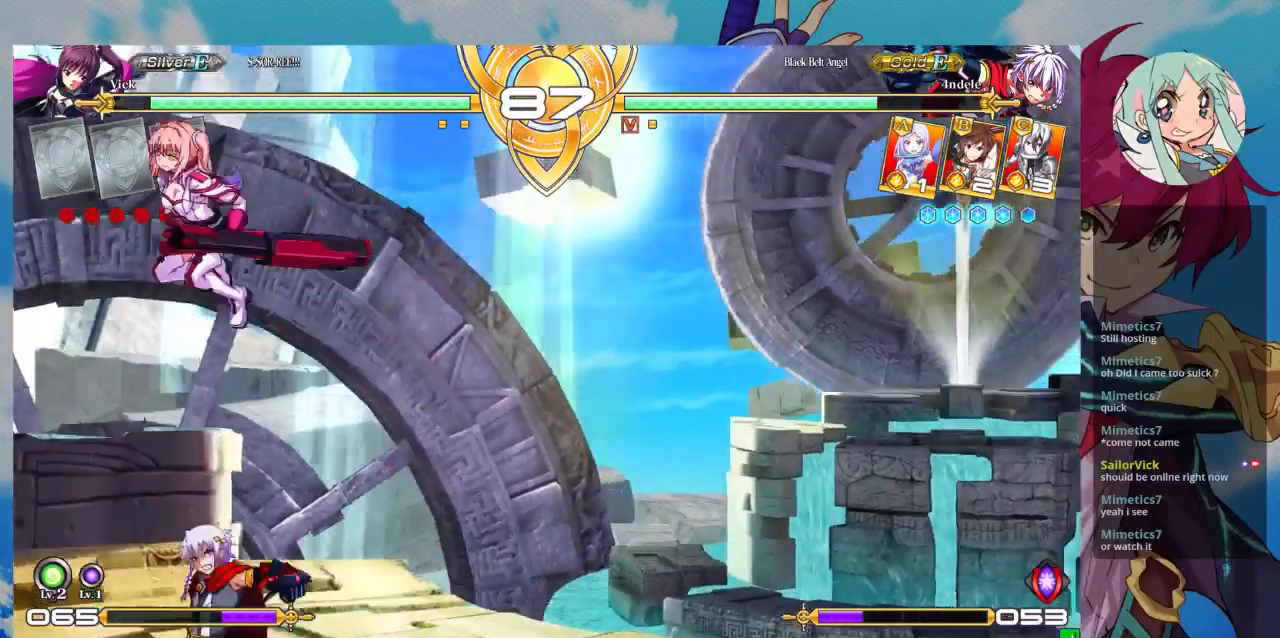
{"buttons": ["SQUARE"], "left_stick": "down-right", "events": [[67, "TRIANGLE", "up"], [167, "left_stick", "down-right"], [267, "SQUARE", "down"], [367, "SQUARE", "up"], [467, "SQUARE", "down"]]}
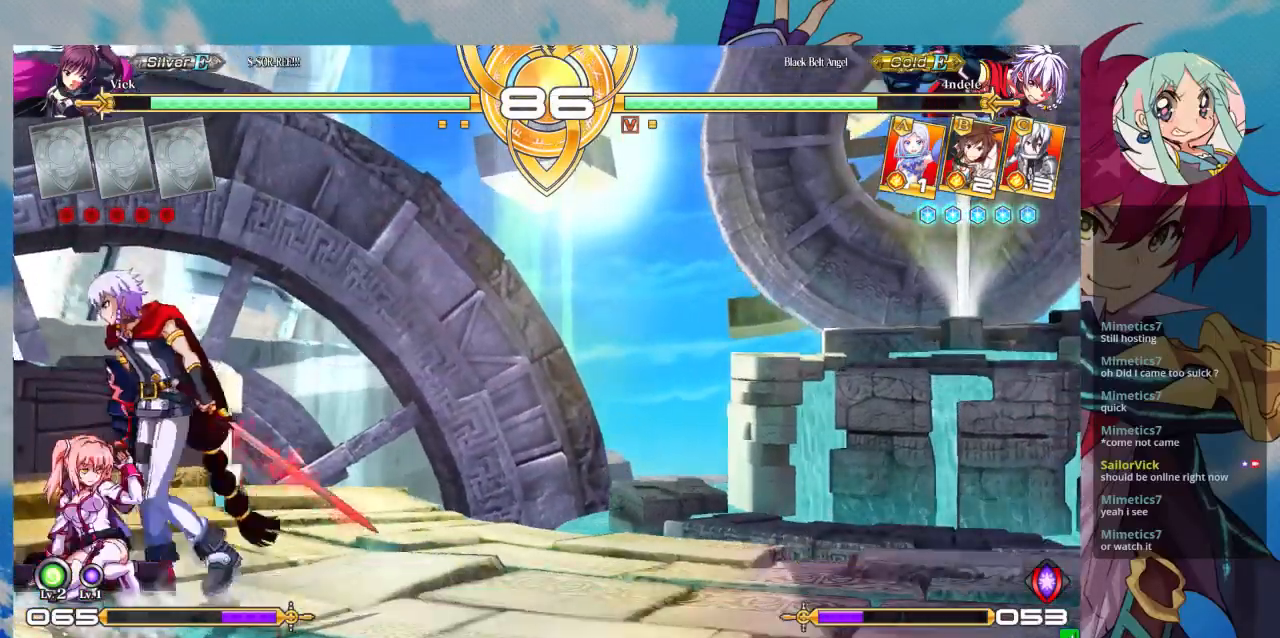
{"buttons": ["SQUARE"], "left_stick": "down-left", "events": [[33, "SQUARE", "up"], [133, "SQUARE", "down"], [233, "SQUARE", "up"], [300, "left_stick", "down-left"], [433, "SQUARE", "down"]]}
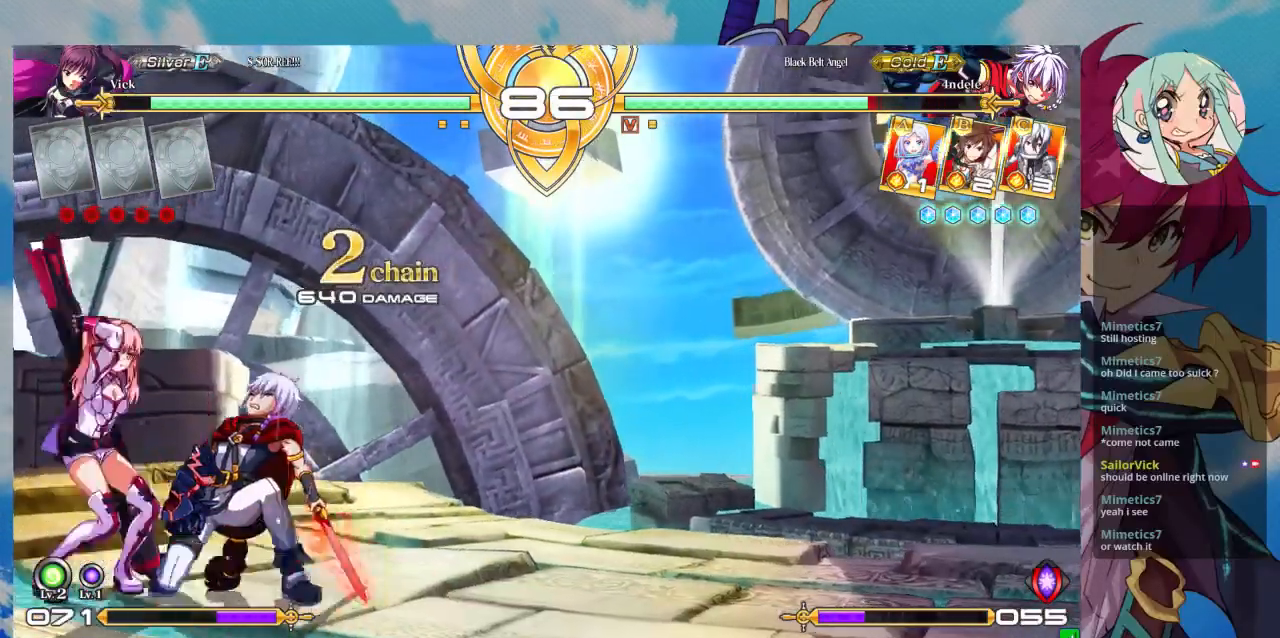
{"buttons": [], "left_stick": "center", "events": [[33, "SQUARE", "up"], [67, "left_stick", "center"], [233, "TRIANGLE", "down"], [333, "TRIANGLE", "up"]]}
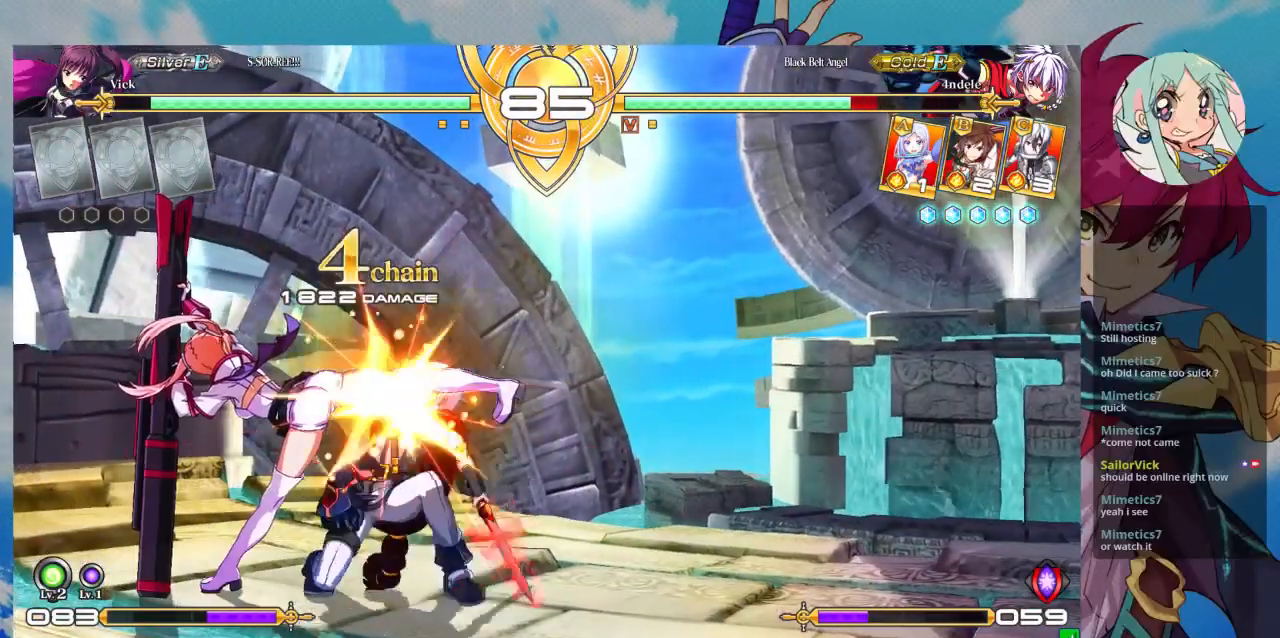
{"buttons": [], "left_stick": "right", "events": [[133, "R1", "down"], [233, "R1", "up"], [367, "left_stick", "left"], [433, "left_stick", "down"], [500, "left_stick", "right"]]}
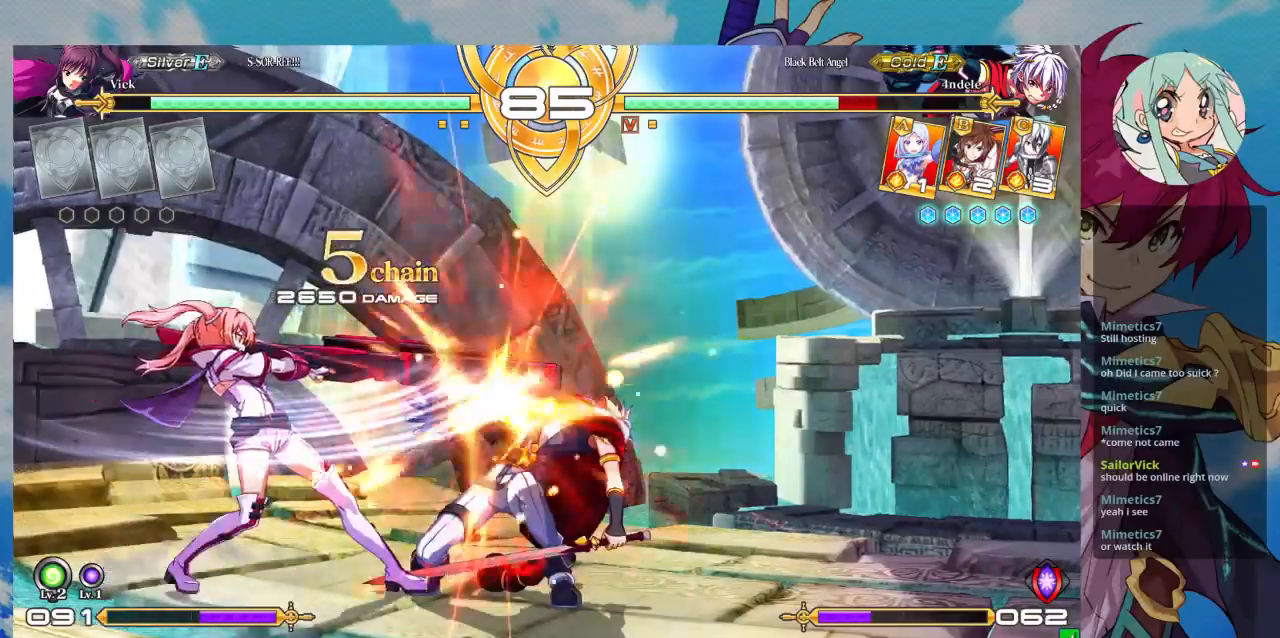
{"buttons": [], "left_stick": "center", "events": [[33, "TRIANGLE", "down"], [100, "left_stick", "center"], [133, "TRIANGLE", "up"]]}
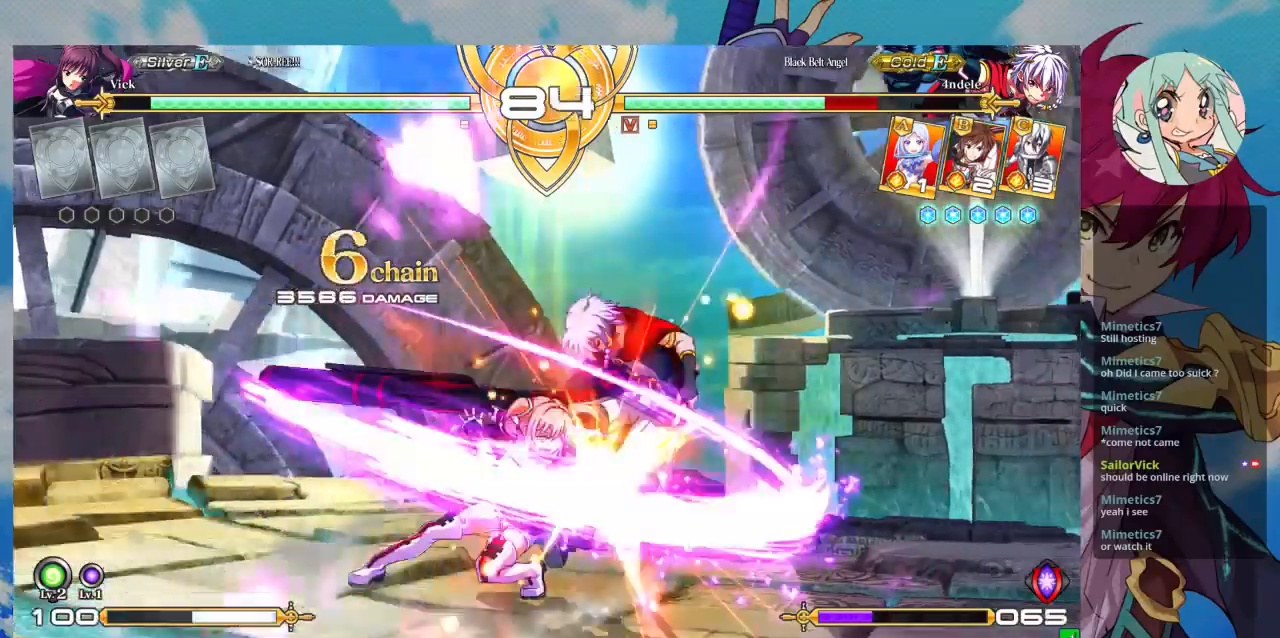
{"buttons": [], "left_stick": "center", "events": []}
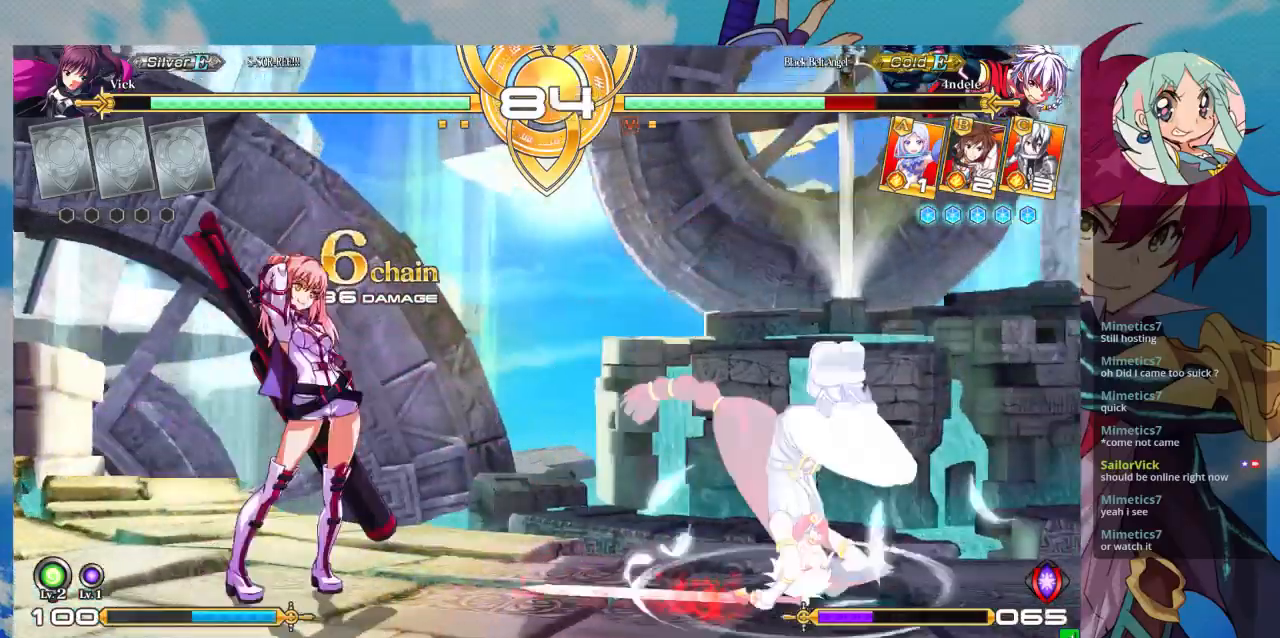
{"buttons": [], "left_stick": "right", "events": [[33, "left_stick", "right"]]}
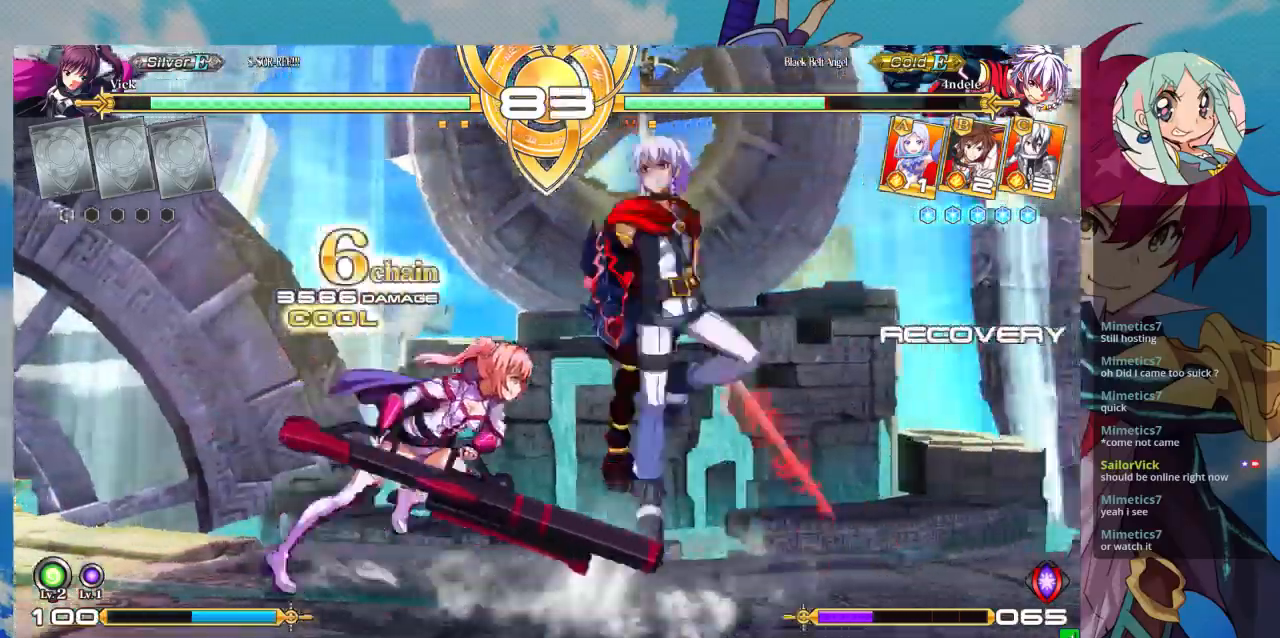
{"buttons": [], "left_stick": "left", "events": [[67, "TRIANGLE", "down"], [100, "R1", "down"], [167, "TRIANGLE", "up"], [167, "left_stick", "center"], [200, "R1", "up"], [433, "left_stick", "left"]]}
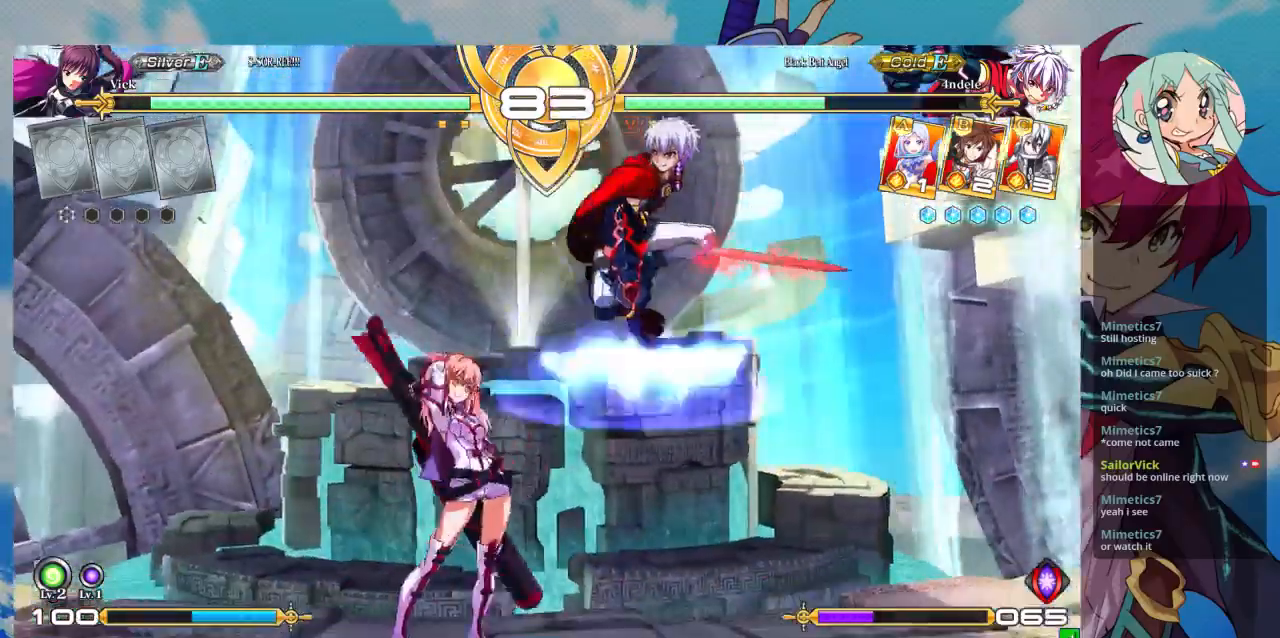
{"buttons": [], "left_stick": "up-left", "events": [[333, "left_stick", "up-left"]]}
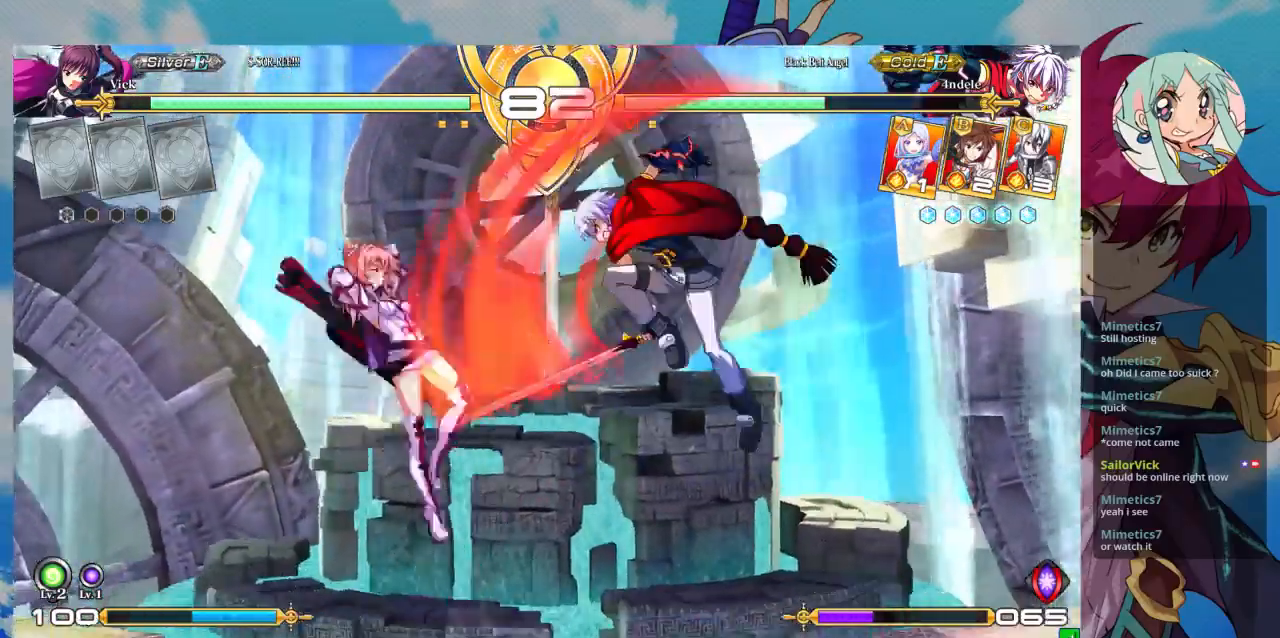
{"buttons": ["CROSS"], "left_stick": "down-left", "events": [[233, "left_stick", "down-left"], [267, "CROSS", "down"], [367, "CROSS", "up"], [433, "CROSS", "down"]]}